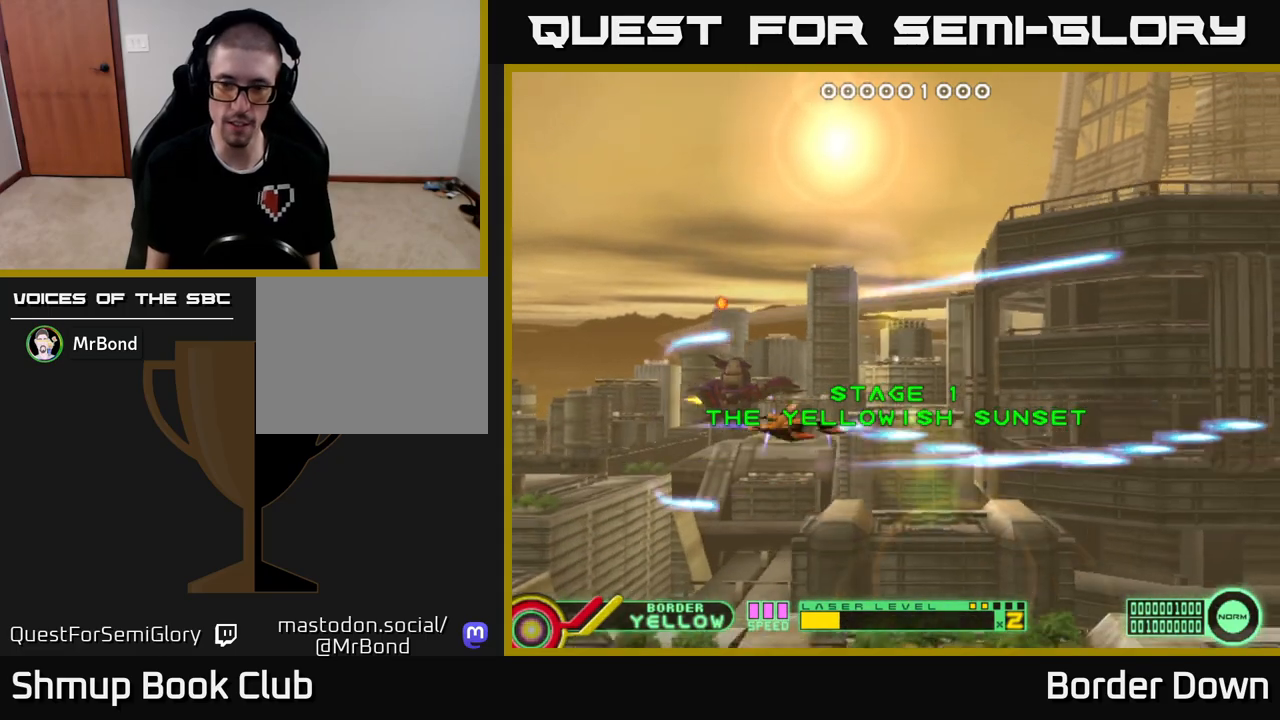
Gameplay with a controller (Xbox layout); each line is a JSON object with the inputs held at the frame after it. "events" lists button and stick changes between this image and that frame as [ms after this image, input, new state], when the widget could be followed in between.
{"buttons": ["DPAD_DOWN"], "left_stick": "center", "right_stick": "center", "events": [[83, "A", "down"], [133, "A", "up"], [250, "A", "down"], [300, "A", "up"], [300, "DPAD_LEFT", "down"], [400, "A", "down"], [400, "DPAD_UP", "up"], [417, "DPAD_LEFT", "up"], [467, "DPAD_DOWN", "down"], [483, "A", "up"]]}
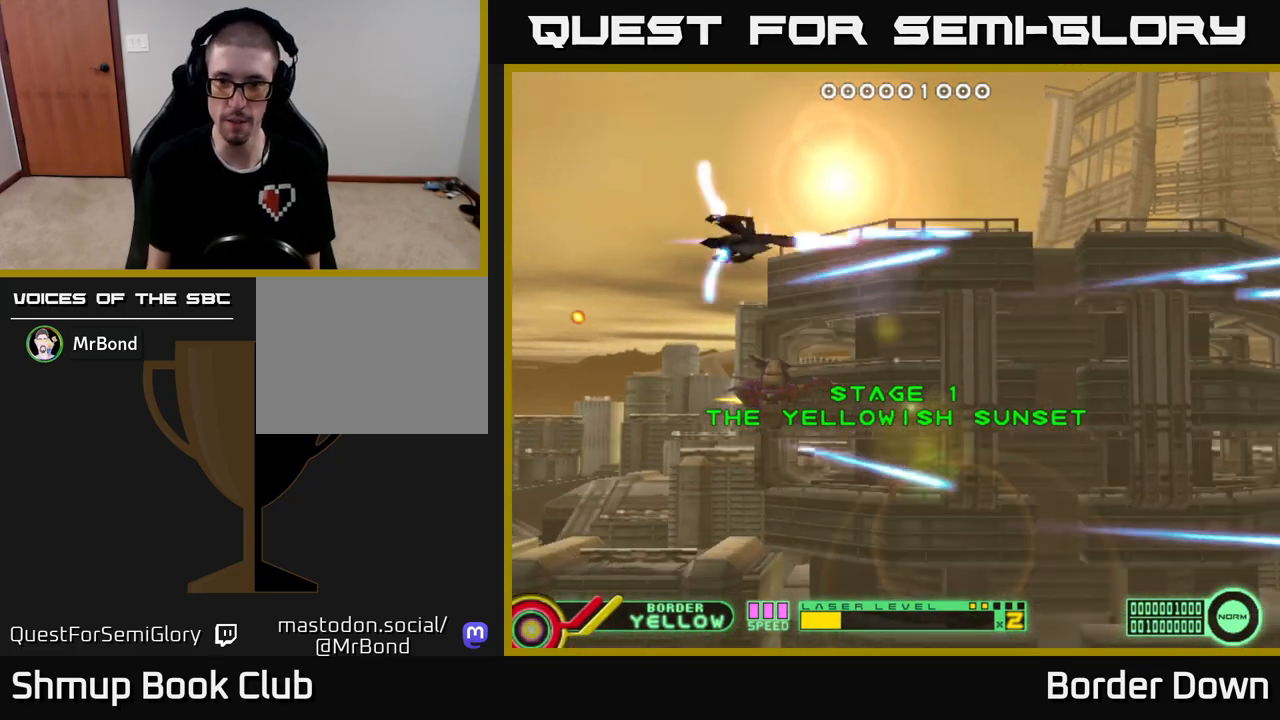
{"buttons": ["DPAD_UP"], "left_stick": "center", "right_stick": "center", "events": [[67, "A", "down"], [167, "A", "up"], [267, "A", "down"], [317, "A", "up"], [417, "A", "down"], [450, "DPAD_DOWN", "up"], [483, "A", "up"], [483, "DPAD_UP", "down"]]}
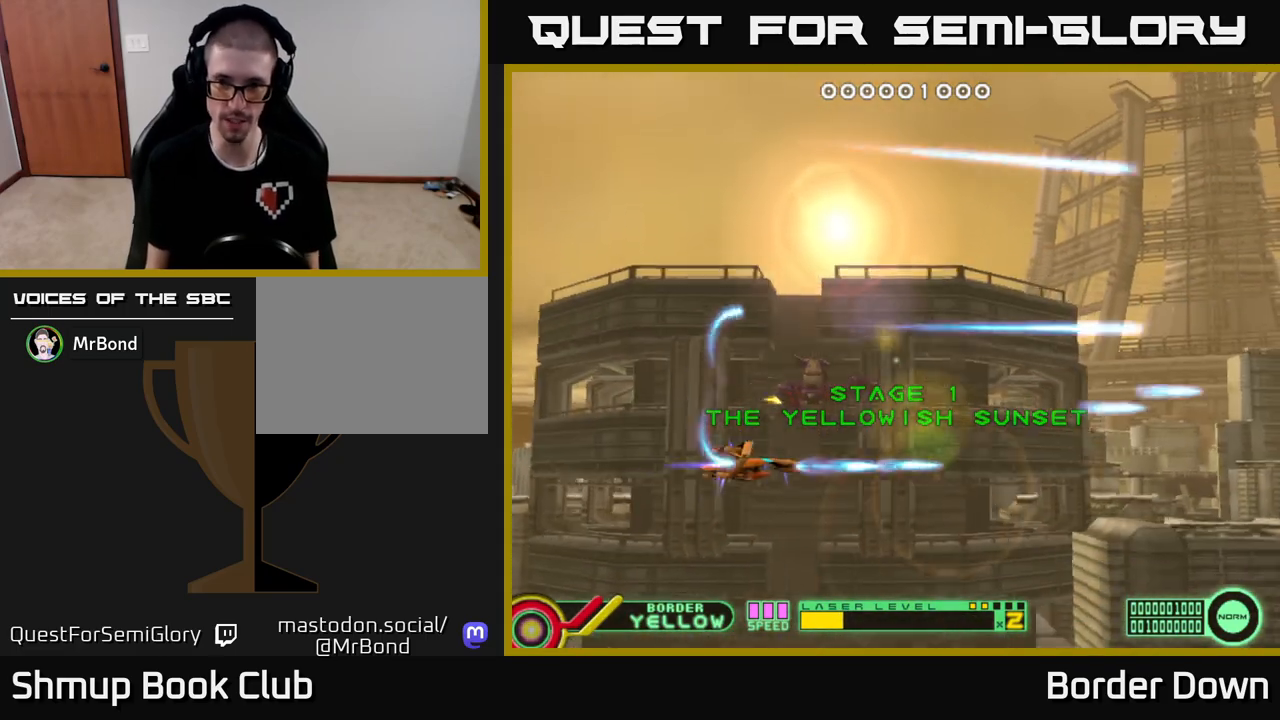
{"buttons": ["DPAD_DOWN"], "left_stick": "center", "right_stick": "center", "events": [[67, "A", "down"], [167, "A", "up"], [233, "A", "down"], [317, "A", "up"], [383, "A", "down"], [433, "DPAD_UP", "up"], [467, "A", "up"], [483, "DPAD_DOWN", "down"]]}
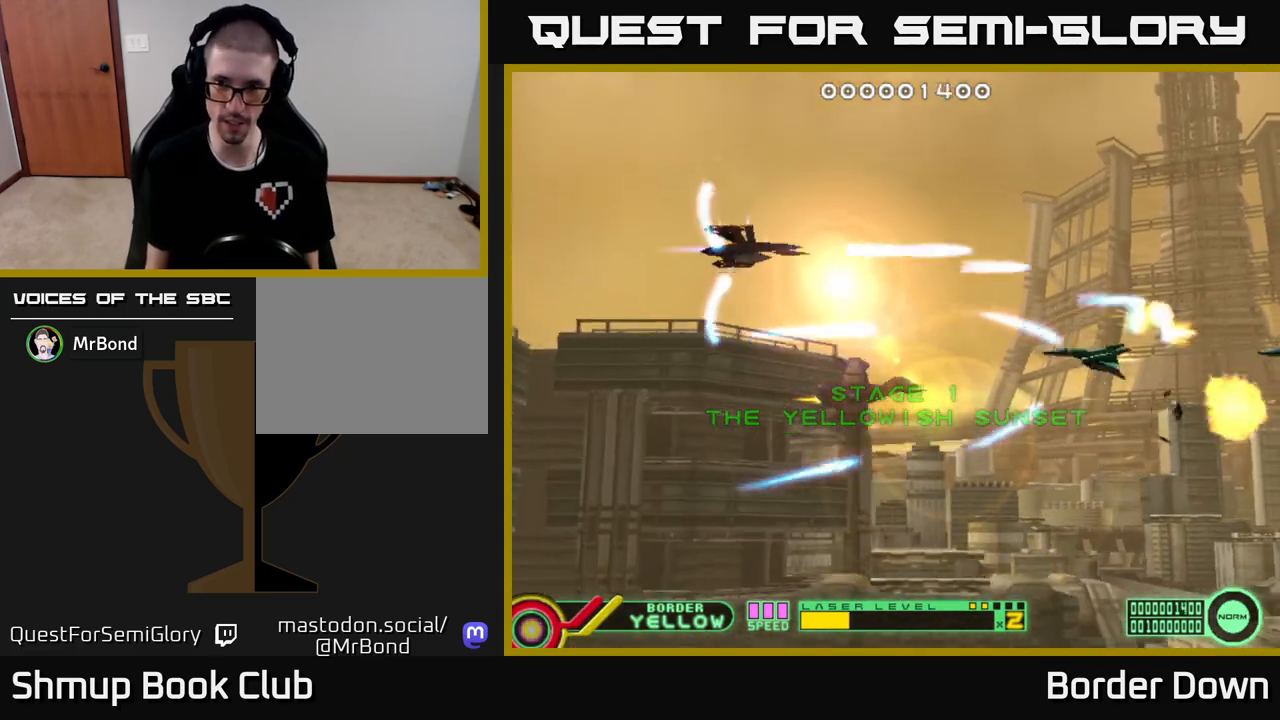
{"buttons": ["DPAD_UP"], "left_stick": "center", "right_stick": "center", "events": [[33, "A", "down"], [133, "A", "up"], [200, "A", "down"], [300, "A", "up"], [333, "DPAD_DOWN", "up"], [350, "DPAD_LEFT", "down"], [367, "A", "down"], [367, "DPAD_UP", "down"], [433, "DPAD_LEFT", "up"], [483, "A", "up"]]}
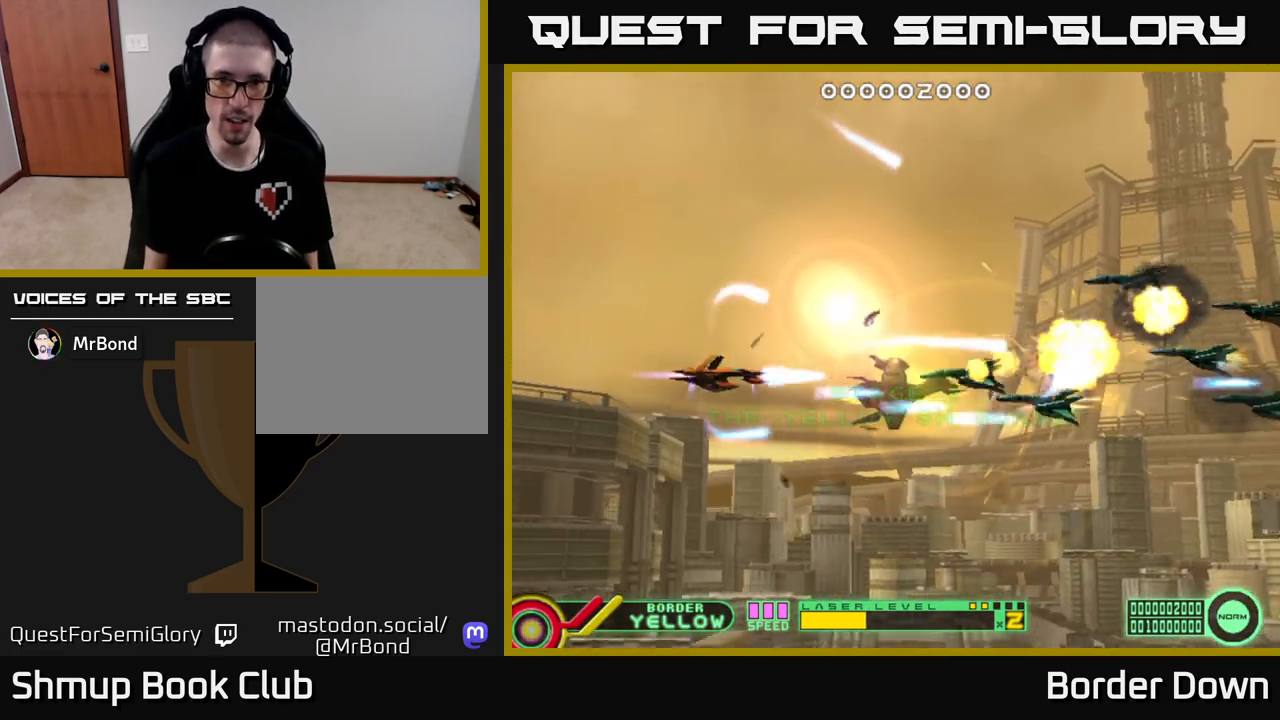
{"buttons": ["DPAD_UP"], "left_stick": "center", "right_stick": "center", "events": [[33, "A", "down"], [150, "A", "up"], [167, "DPAD_UP", "up"], [200, "A", "down"], [217, "DPAD_DOWN", "down"], [317, "A", "up"], [383, "A", "down"], [433, "DPAD_DOWN", "up"], [467, "DPAD_UP", "down"], [500, "A", "up"]]}
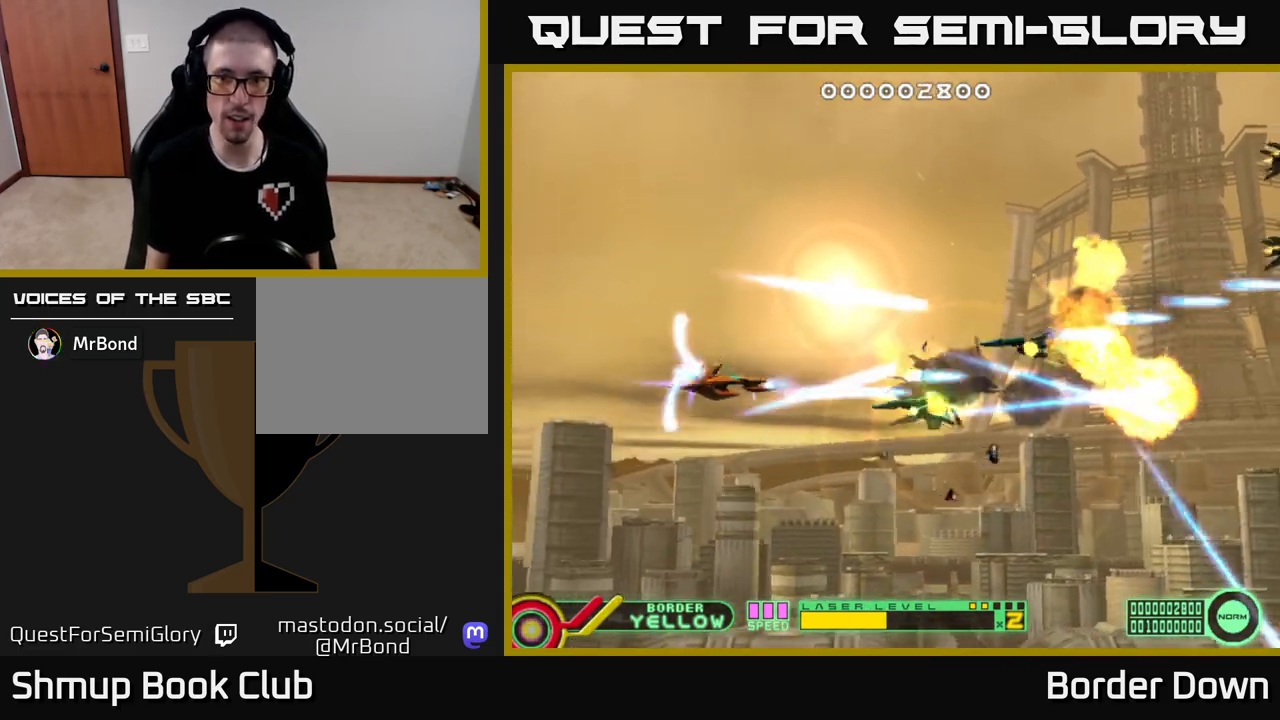
{"buttons": ["A", "DPAD_DOWN", "DPAD_RIGHT"], "left_stick": "center", "right_stick": "center", "events": [[67, "A", "down"], [183, "A", "up"], [250, "A", "down"], [333, "A", "up"], [417, "A", "down"], [433, "DPAD_RIGHT", "down"], [433, "DPAD_UP", "up"], [500, "DPAD_DOWN", "down"]]}
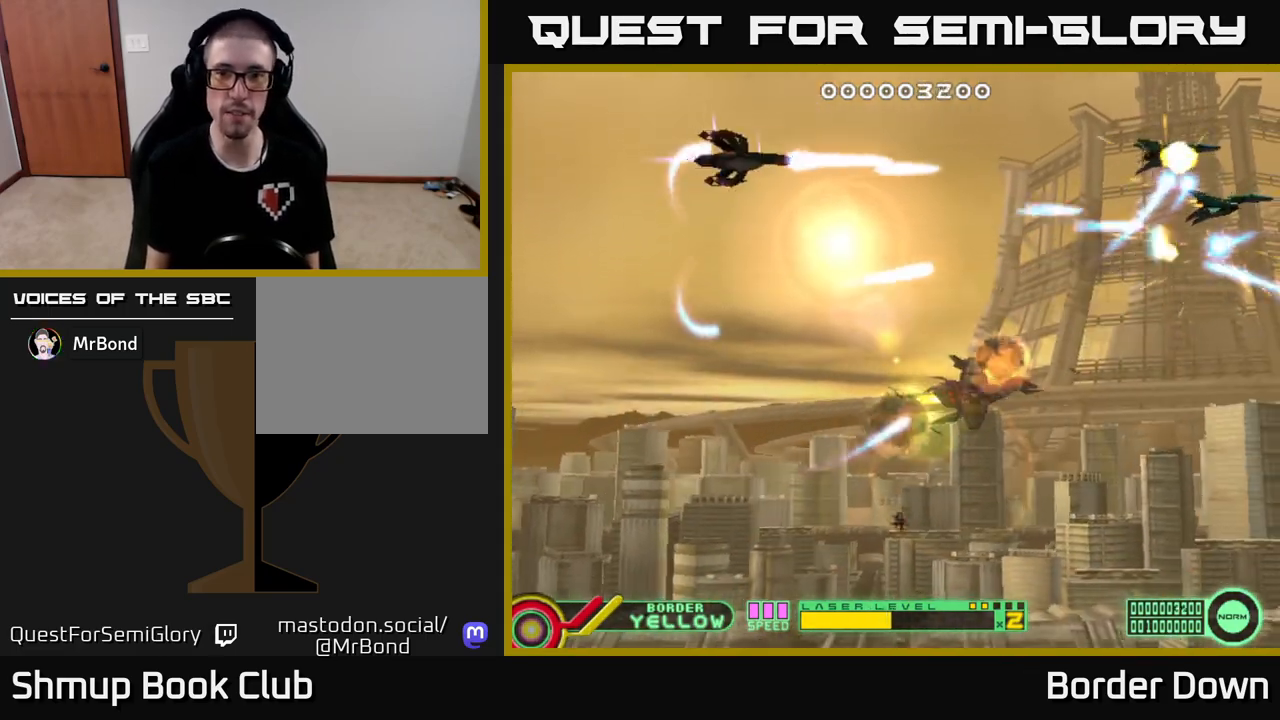
{"buttons": ["DPAD_DOWN"], "left_stick": "center", "right_stick": "center", "events": [[17, "A", "up"], [50, "A", "down"], [117, "DPAD_RIGHT", "up"], [183, "A", "up"], [250, "A", "down"], [350, "A", "up"], [400, "A", "down"], [500, "A", "up"]]}
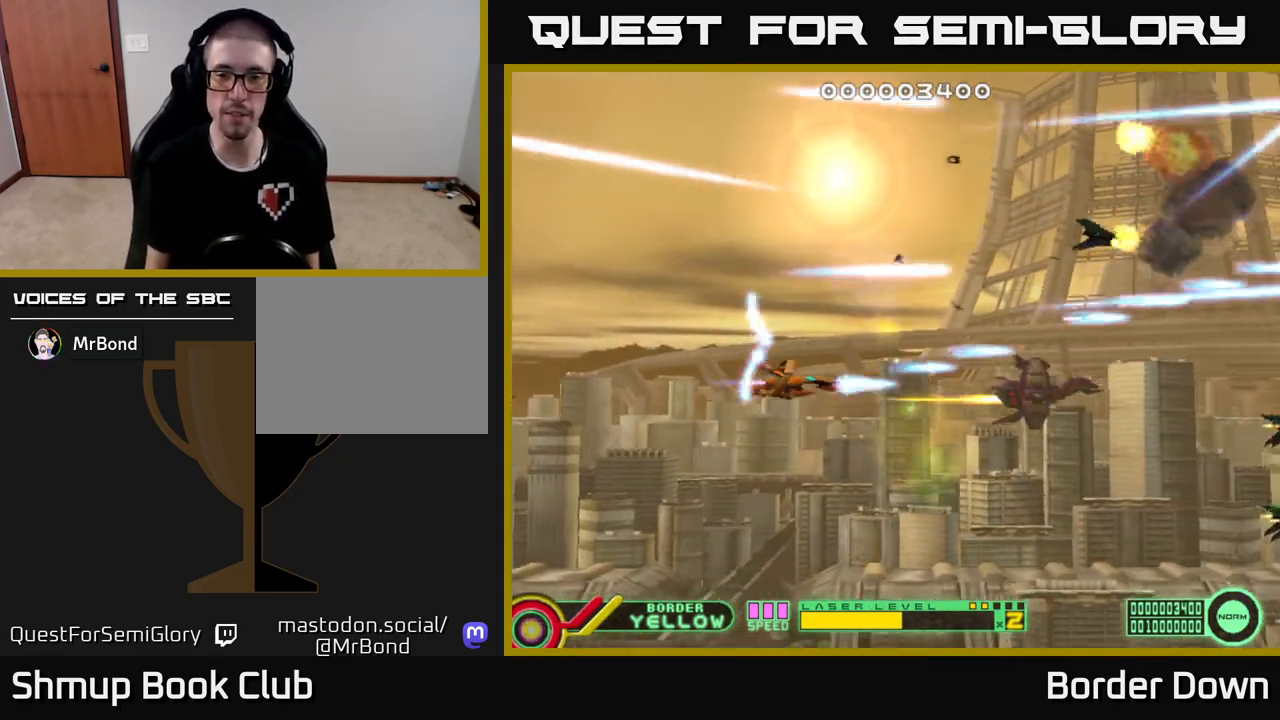
{"buttons": ["DPAD_UP", "DPAD_LEFT"], "left_stick": "center", "right_stick": "center"}
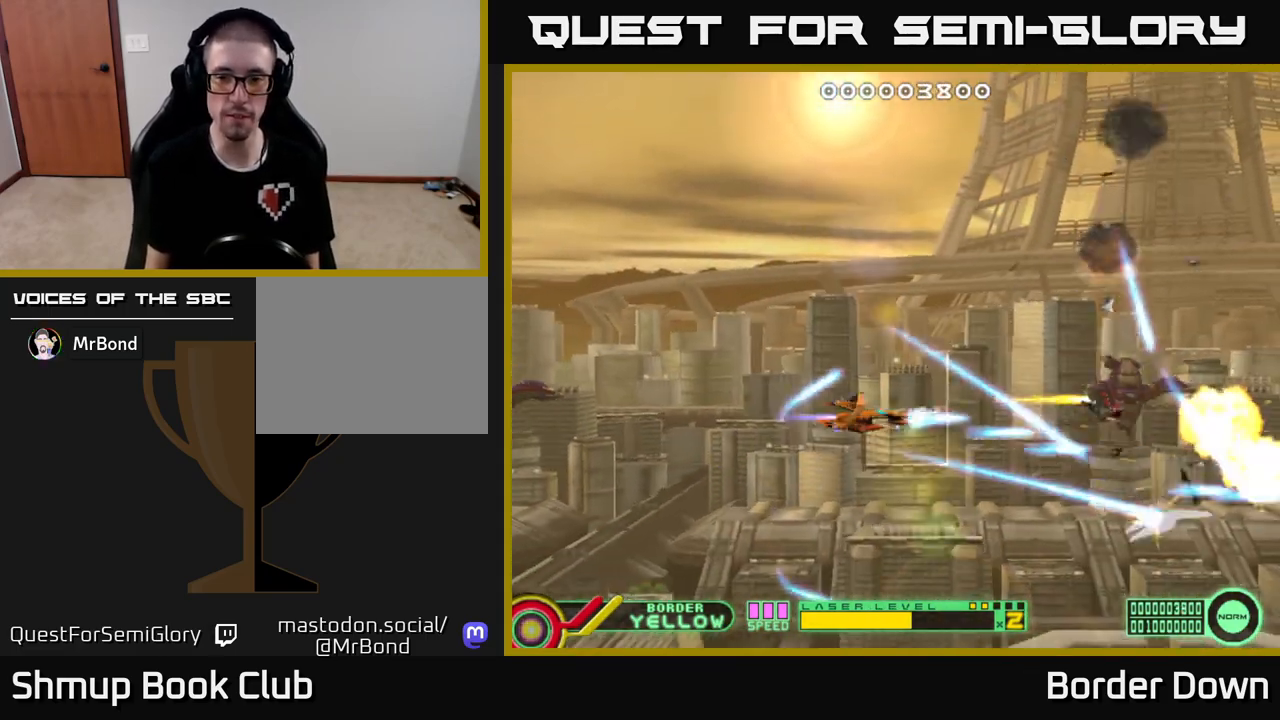
{"buttons": ["A", "DPAD_RIGHT"], "left_stick": "center", "right_stick": "center", "events": [[50, "A", "down"], [150, "DPAD_LEFT", "up"], [167, "A", "up"], [233, "A", "down"], [317, "A", "up"], [383, "A", "down"], [483, "DPAD_RIGHT", "down"], [483, "DPAD_UP", "up"]]}
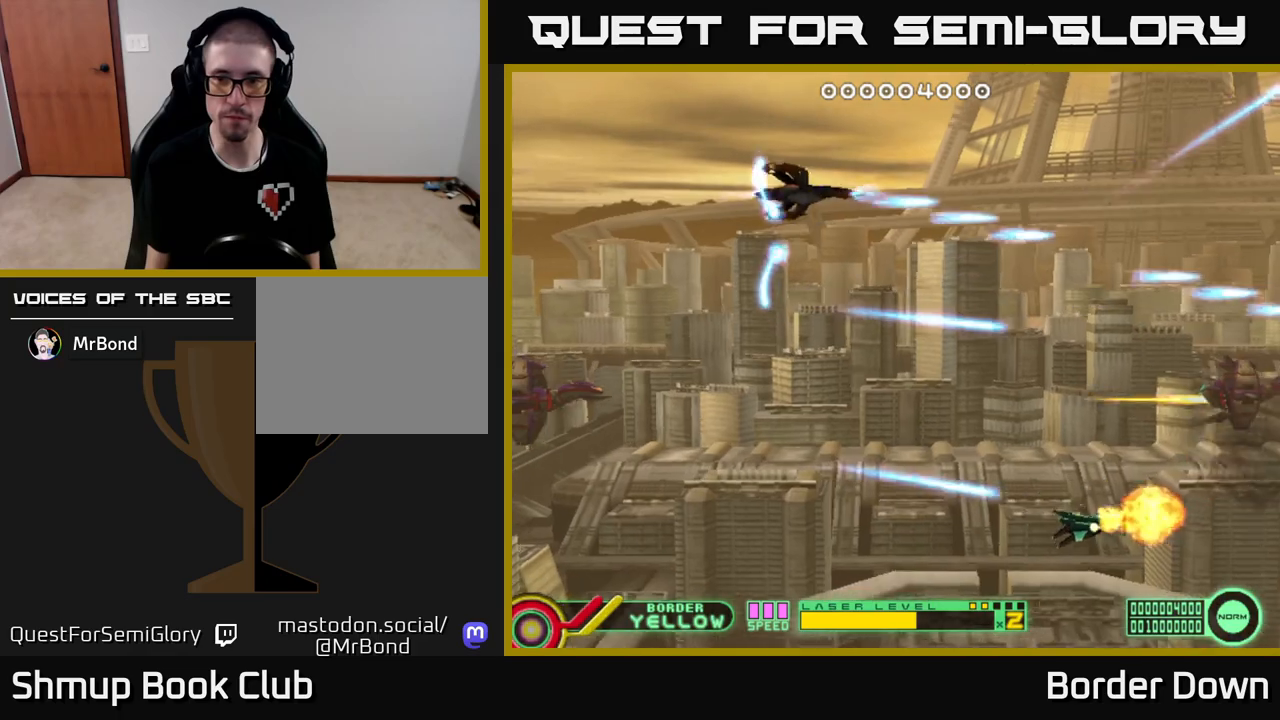
{"buttons": ["A", "DPAD_LEFT"], "left_stick": "center", "right_stick": "center", "events": [[50, "DPAD_DOWN", "down"], [283, "DPAD_DOWN", "up"], [300, "DPAD_RIGHT", "up"], [317, "DPAD_UP", "down"], [383, "DPAD_LEFT", "down"], [467, "DPAD_UP", "up"]]}
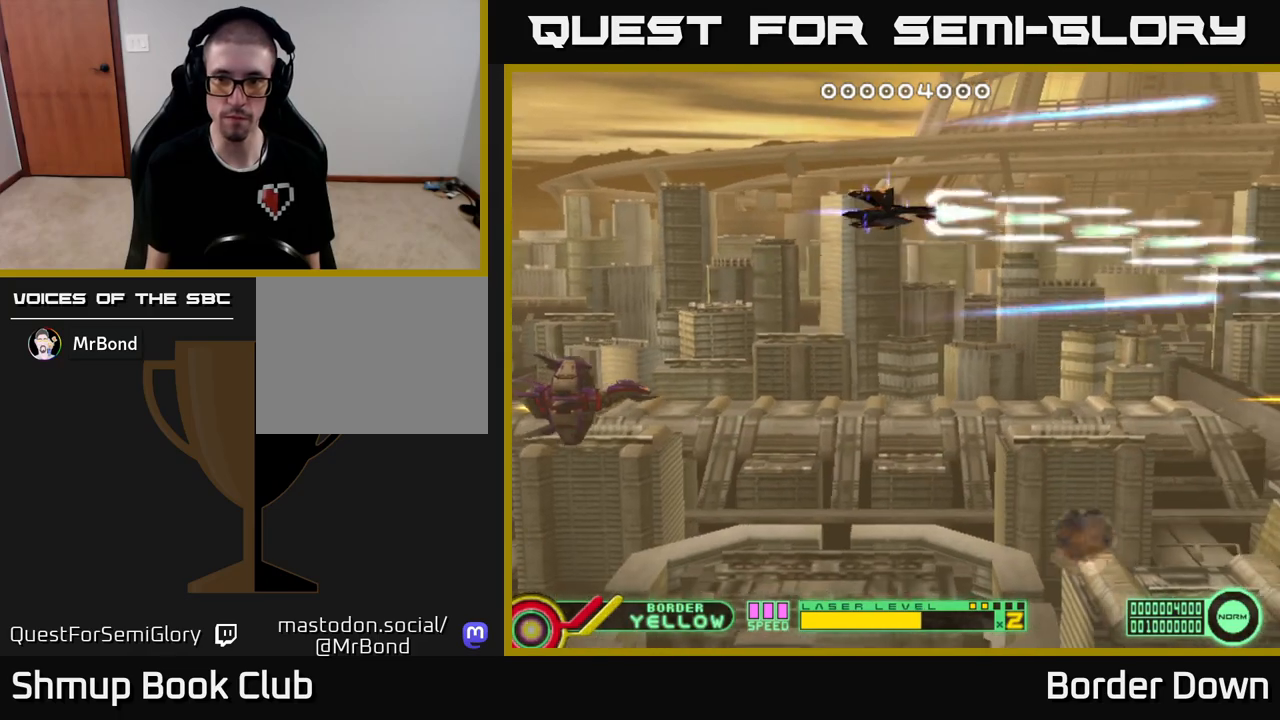
{"buttons": ["A"], "left_stick": "center", "right_stick": "center", "events": [[83, "DPAD_LEFT", "up"], [233, "DPAD_DOWN", "down"], [283, "DPAD_DOWN", "up"]]}
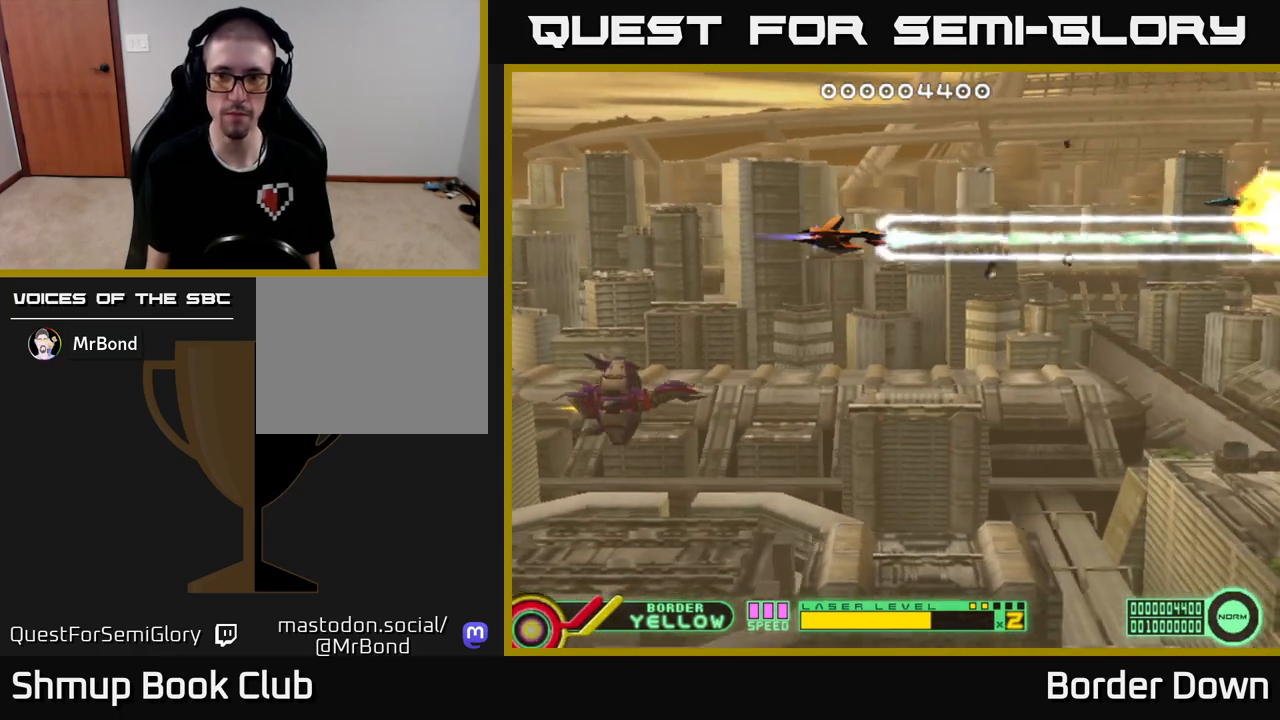
{"buttons": ["A"], "left_stick": "center", "right_stick": "center", "events": [[100, "DPAD_UP", "down"], [133, "DPAD_UP", "up"]]}
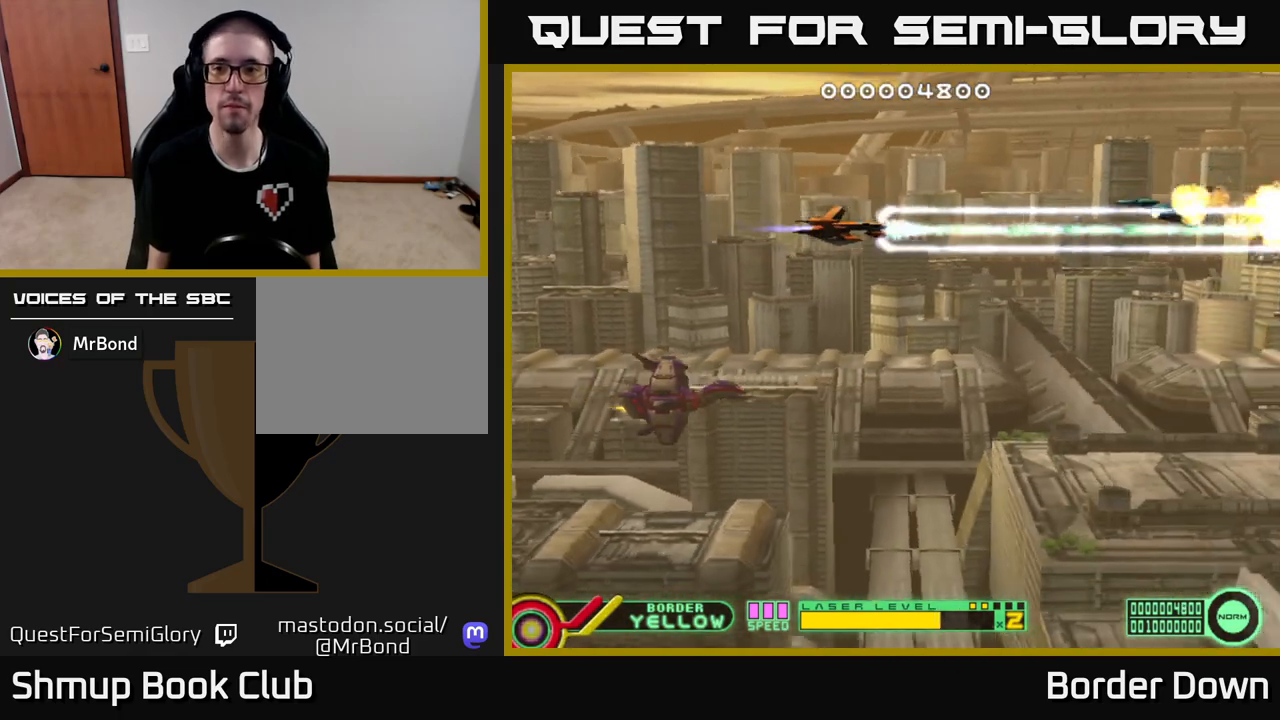
{"buttons": ["DPAD_DOWN"], "left_stick": "center", "right_stick": "center", "events": [[283, "DPAD_LEFT", "down"], [350, "DPAD_DOWN", "down"], [367, "A", "up"], [383, "DPAD_LEFT", "up"], [417, "A", "down"], [433, "DPAD_RIGHT", "down"], [483, "A", "up"], [500, "DPAD_RIGHT", "up"]]}
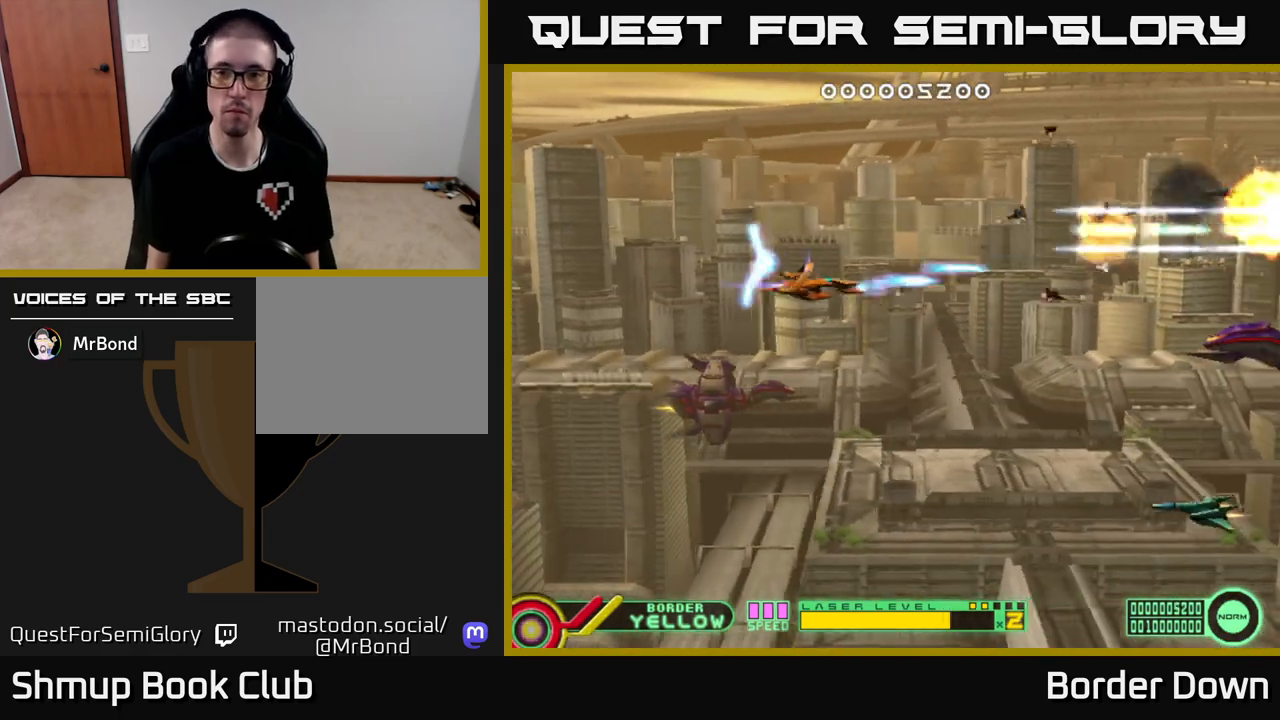
{"buttons": ["A", "DPAD_LEFT"], "left_stick": "center", "right_stick": "center", "events": [[50, "A", "down"], [417, "DPAD_LEFT", "down"], [450, "DPAD_DOWN", "up"]]}
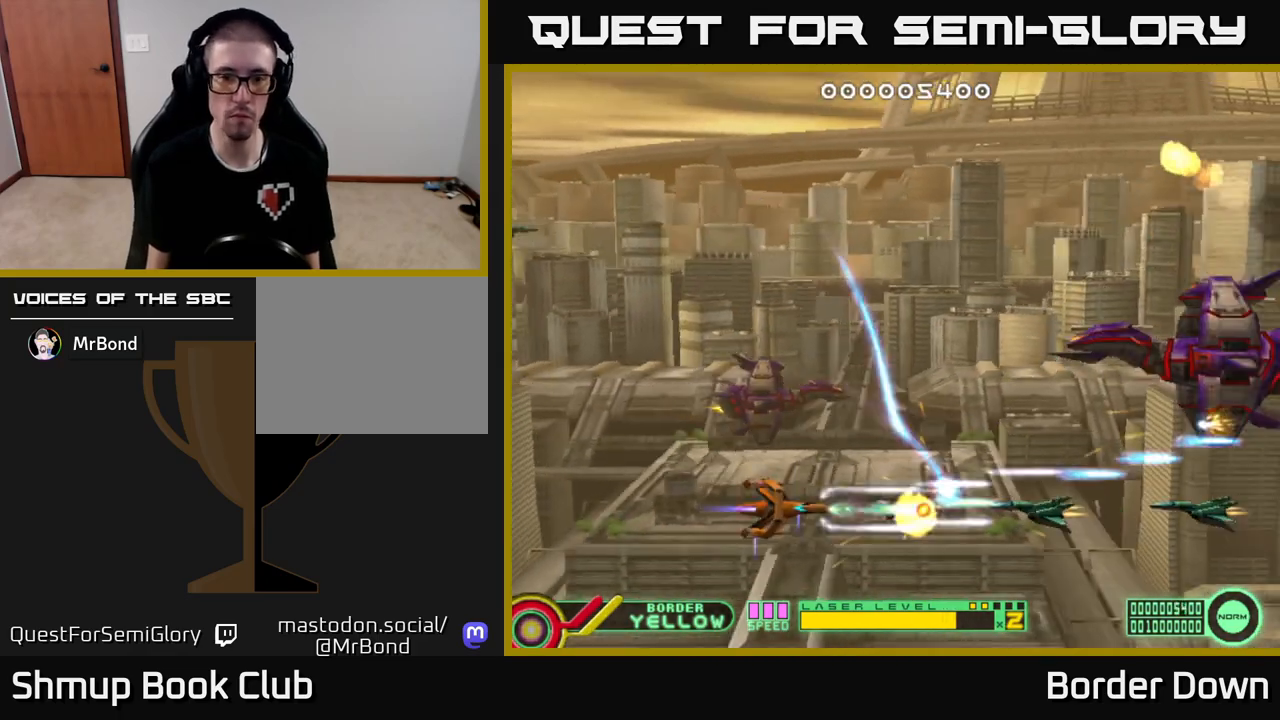
{"buttons": ["DPAD_UP", "DPAD_RIGHT"], "left_stick": "center", "right_stick": "center", "events": [[217, "DPAD_LEFT", "up"], [233, "DPAD_UP", "down"], [267, "DPAD_RIGHT", "down"], [467, "A", "up"]]}
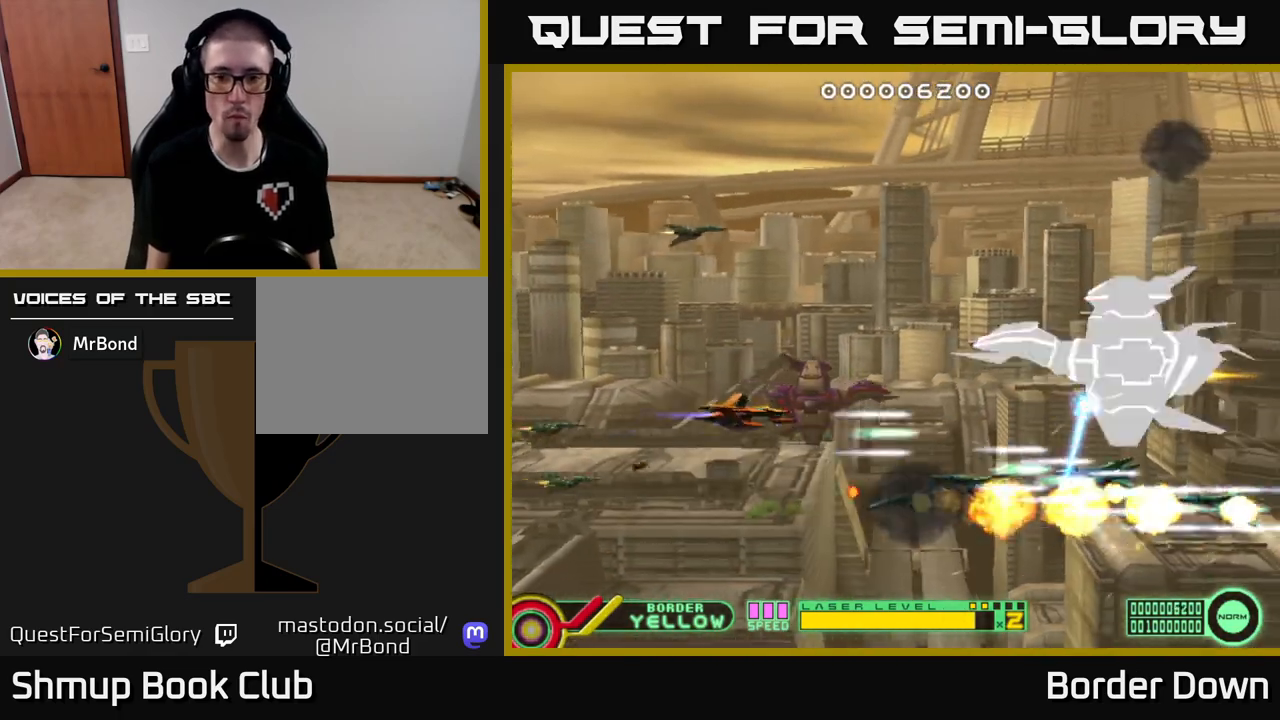
{"buttons": ["A"], "left_stick": "center", "right_stick": "center", "events": [[17, "A", "down"], [100, "A", "up"], [150, "A", "down"], [233, "DPAD_UP", "up"], [267, "DPAD_DOWN", "down"], [267, "DPAD_RIGHT", "up"], [317, "DPAD_LEFT", "down"], [383, "DPAD_DOWN", "up"], [450, "DPAD_LEFT", "up"]]}
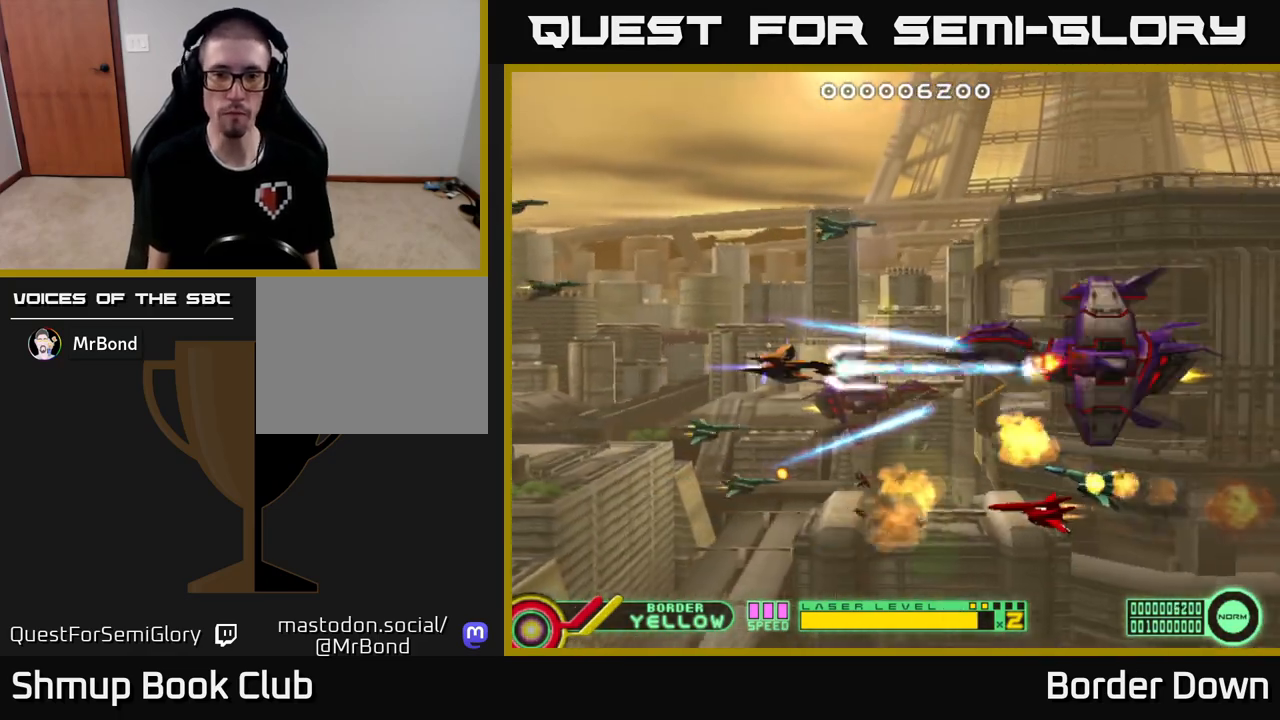
{"buttons": ["A", "DPAD_LEFT"], "left_stick": "center", "right_stick": "center", "events": [[333, "DPAD_LEFT", "down"]]}
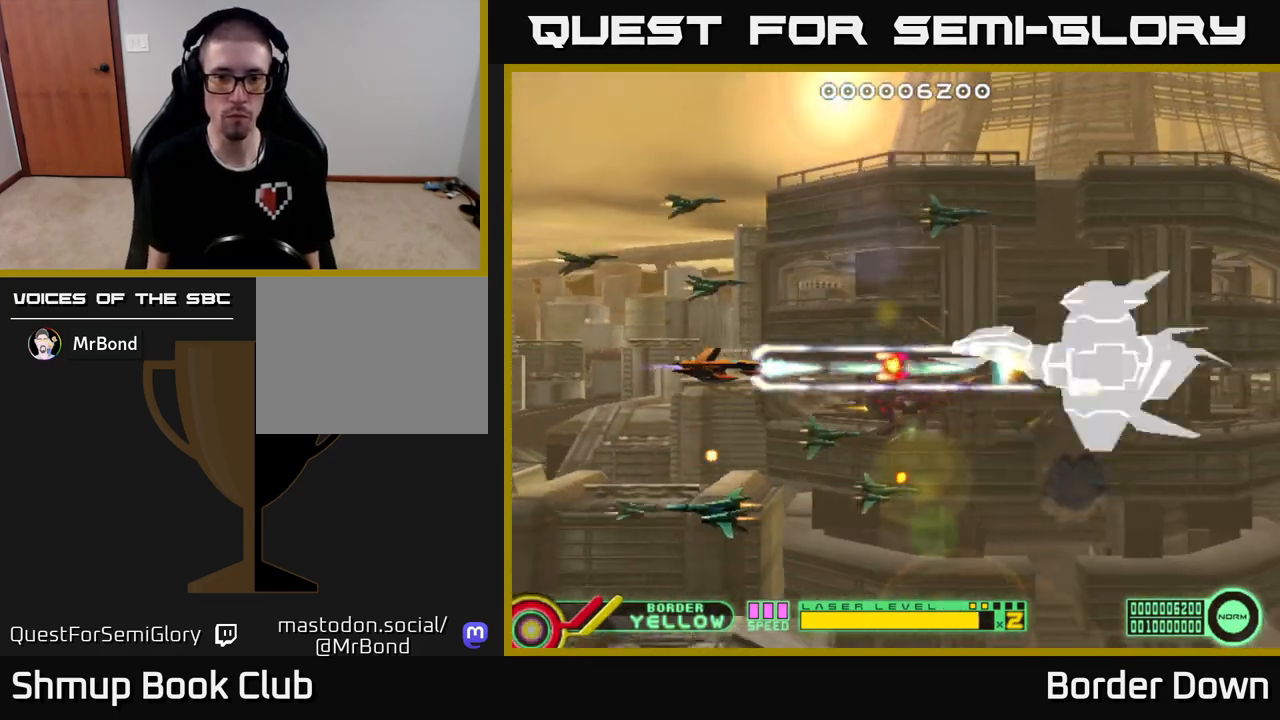
{"buttons": ["A", "DPAD_LEFT"], "left_stick": "center", "right_stick": "center", "events": [[117, "DPAD_LEFT", "up"], [417, "DPAD_LEFT", "down"]]}
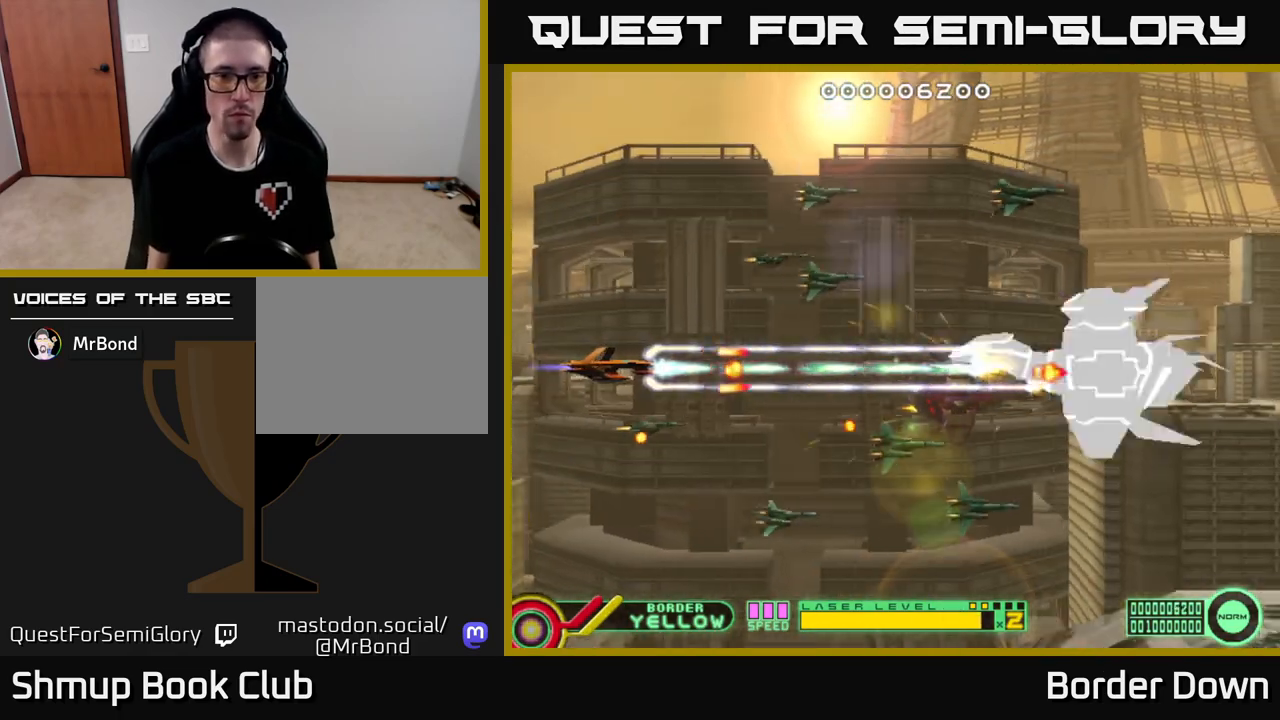
{"buttons": ["A", "DPAD_DOWN", "DPAD_RIGHT"], "left_stick": "center", "right_stick": "center", "events": [[33, "DPAD_LEFT", "up"], [117, "DPAD_LEFT", "down"], [133, "DPAD_UP", "down"], [233, "DPAD_LEFT", "up"], [283, "DPAD_RIGHT", "down"], [300, "DPAD_UP", "up"], [400, "DPAD_DOWN", "down"]]}
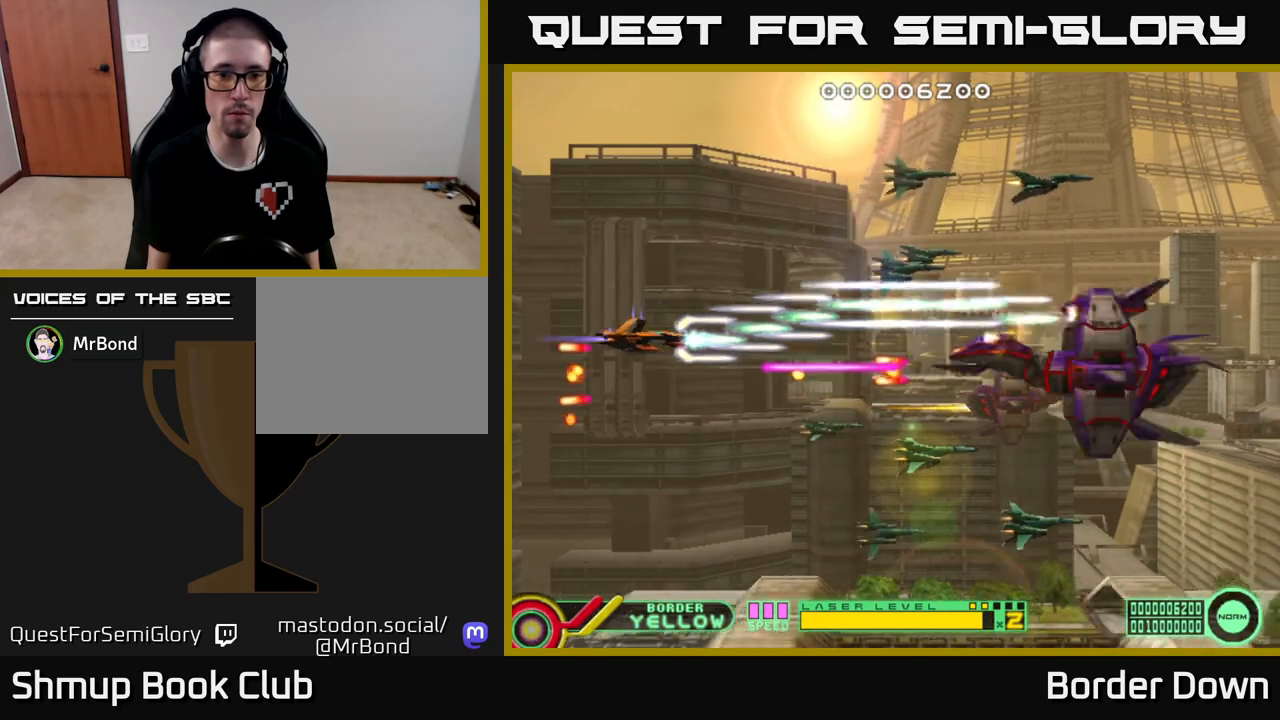
{"buttons": ["A", "DPAD_RIGHT"], "left_stick": "center", "right_stick": "center", "events": [[50, "DPAD_RIGHT", "up"], [183, "DPAD_DOWN", "up"], [433, "DPAD_RIGHT", "down"]]}
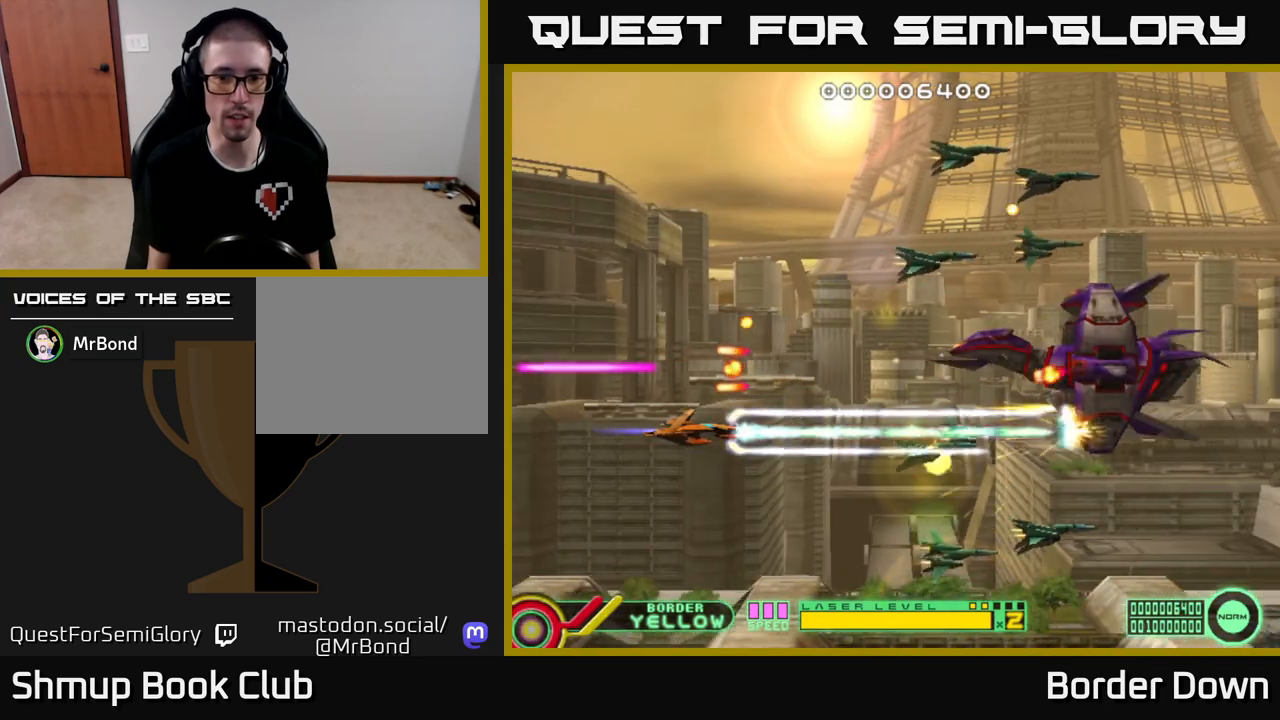
{"buttons": ["A", "DPAD_LEFT"], "left_stick": "center", "right_stick": "center", "events": [[217, "DPAD_UP", "down"], [233, "DPAD_RIGHT", "up"], [267, "DPAD_LEFT", "down"], [367, "DPAD_UP", "up"]]}
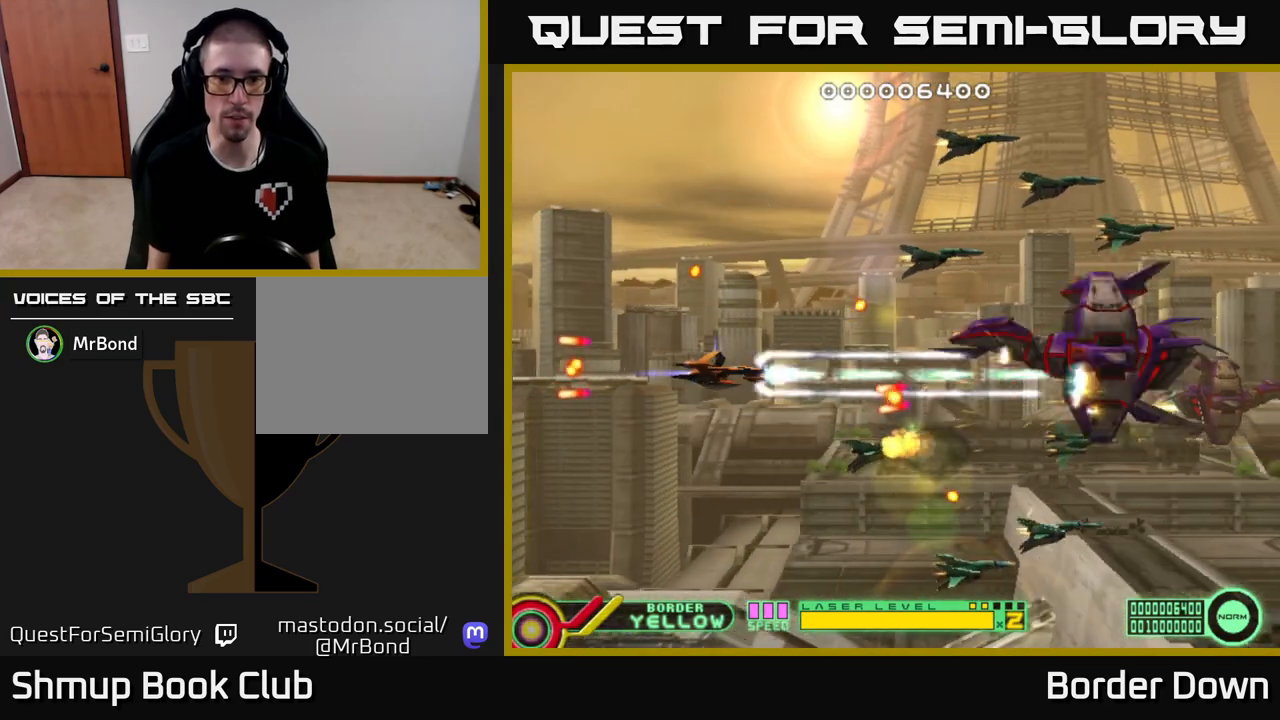
{"buttons": ["DPAD_UP", "DPAD_RIGHT"], "left_stick": "center", "right_stick": "center", "events": [[100, "DPAD_UP", "down"], [133, "DPAD_LEFT", "up"], [167, "DPAD_RIGHT", "down"], [217, "A", "up"], [267, "A", "down"], [350, "A", "up"], [400, "A", "down"], [467, "A", "up"]]}
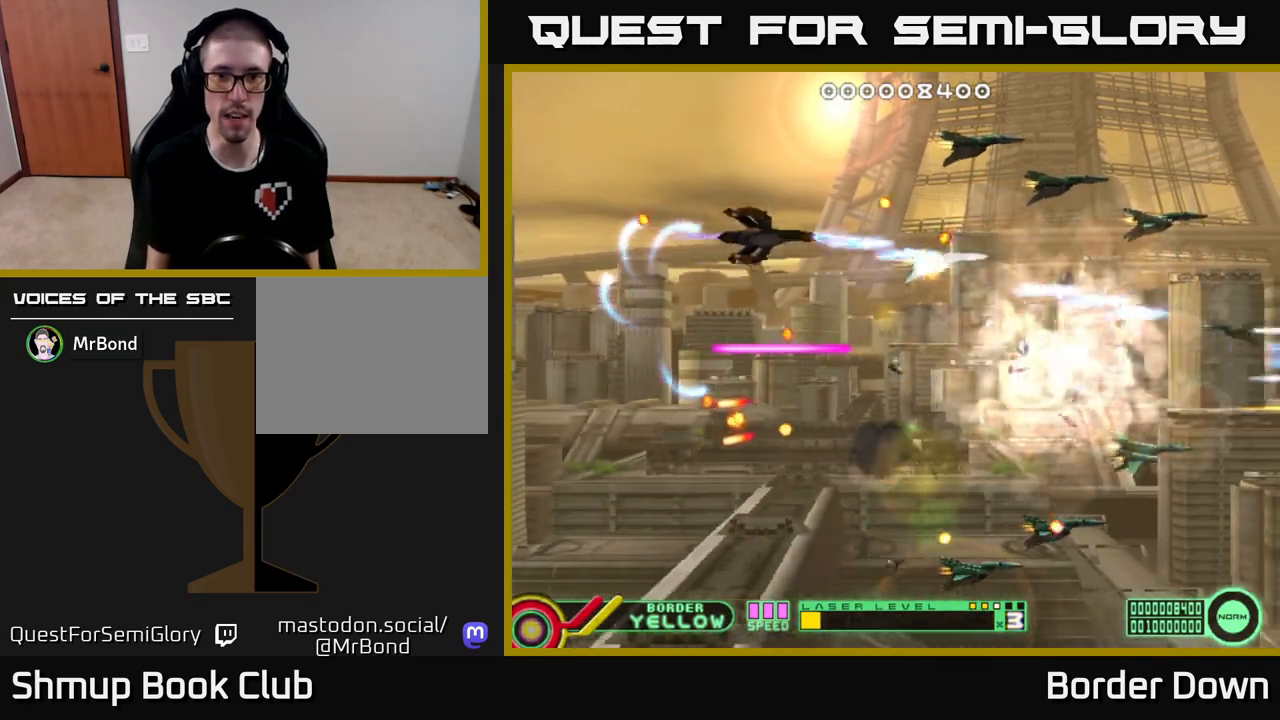
{"buttons": ["A", "DPAD_DOWN"], "left_stick": "center", "right_stick": "center", "events": [[17, "A", "down"], [33, "DPAD_RIGHT", "up"], [100, "A", "up"], [150, "A", "down"], [233, "A", "up"], [283, "A", "down"], [283, "DPAD_UP", "up"], [317, "DPAD_DOWN", "down"], [367, "A", "up"], [450, "A", "down"]]}
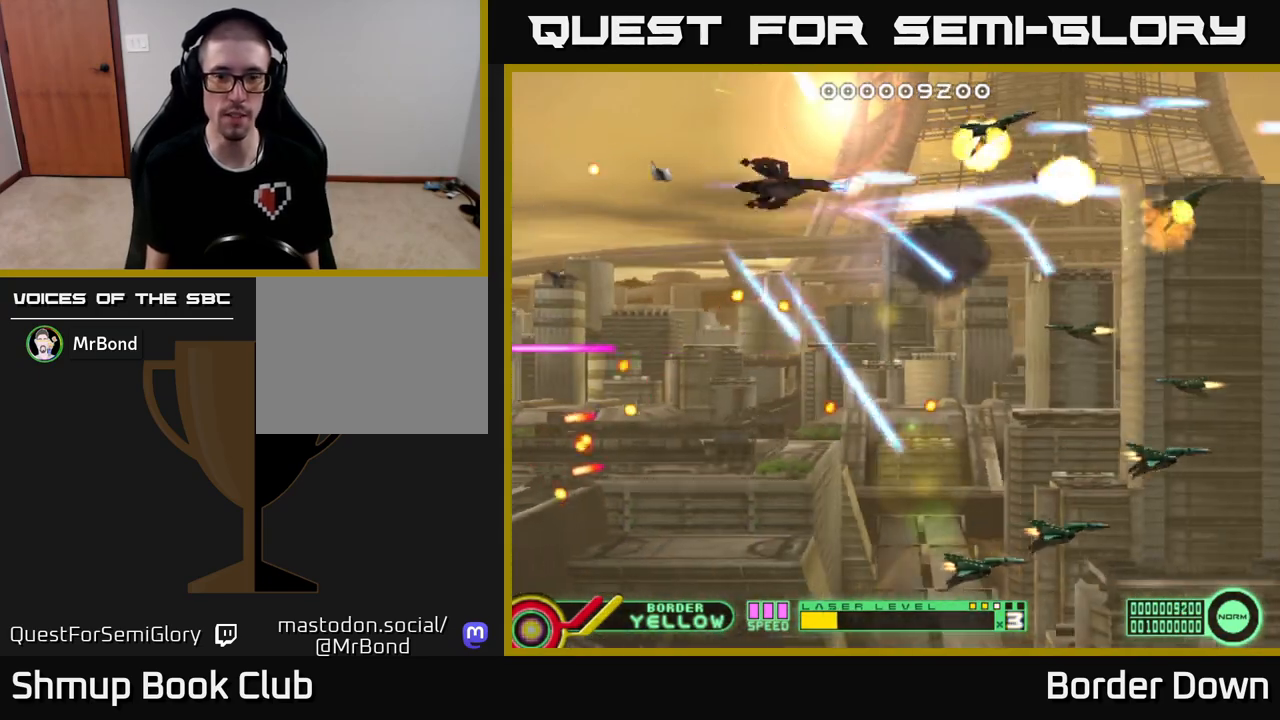
{"buttons": ["A", "DPAD_RIGHT"], "left_stick": "center", "right_stick": "center", "events": [[33, "A", "up"], [100, "A", "down"], [150, "DPAD_DOWN", "up"], [167, "DPAD_UP", "down"], [183, "DPAD_RIGHT", "down"], [200, "A", "up"], [267, "A", "down"], [367, "A", "up"], [400, "A", "down"], [467, "DPAD_UP", "up"]]}
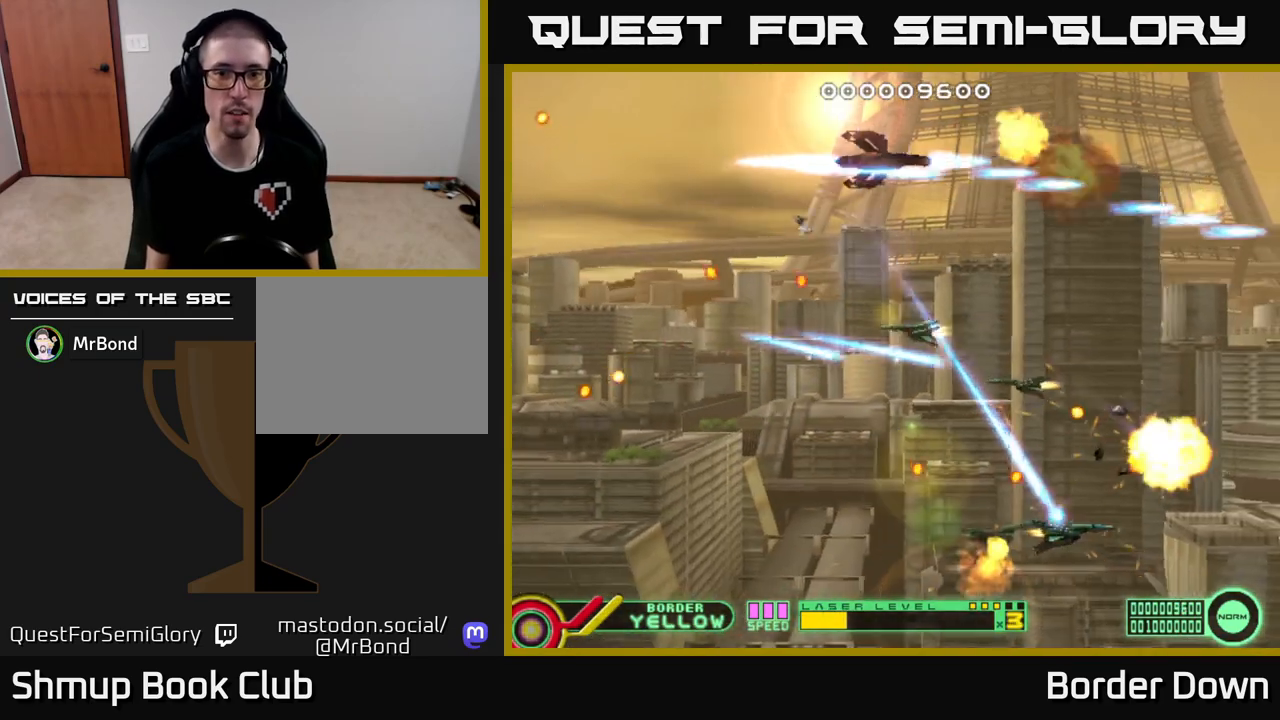
{"buttons": ["A", "DPAD_LEFT"], "left_stick": "center", "right_stick": "center", "events": [[17, "A", "up"], [33, "DPAD_DOWN", "down"], [67, "A", "down"], [67, "DPAD_RIGHT", "up"], [133, "DPAD_LEFT", "down"], [183, "A", "up"], [183, "DPAD_DOWN", "up"], [233, "A", "down"], [350, "A", "up"], [400, "A", "down"]]}
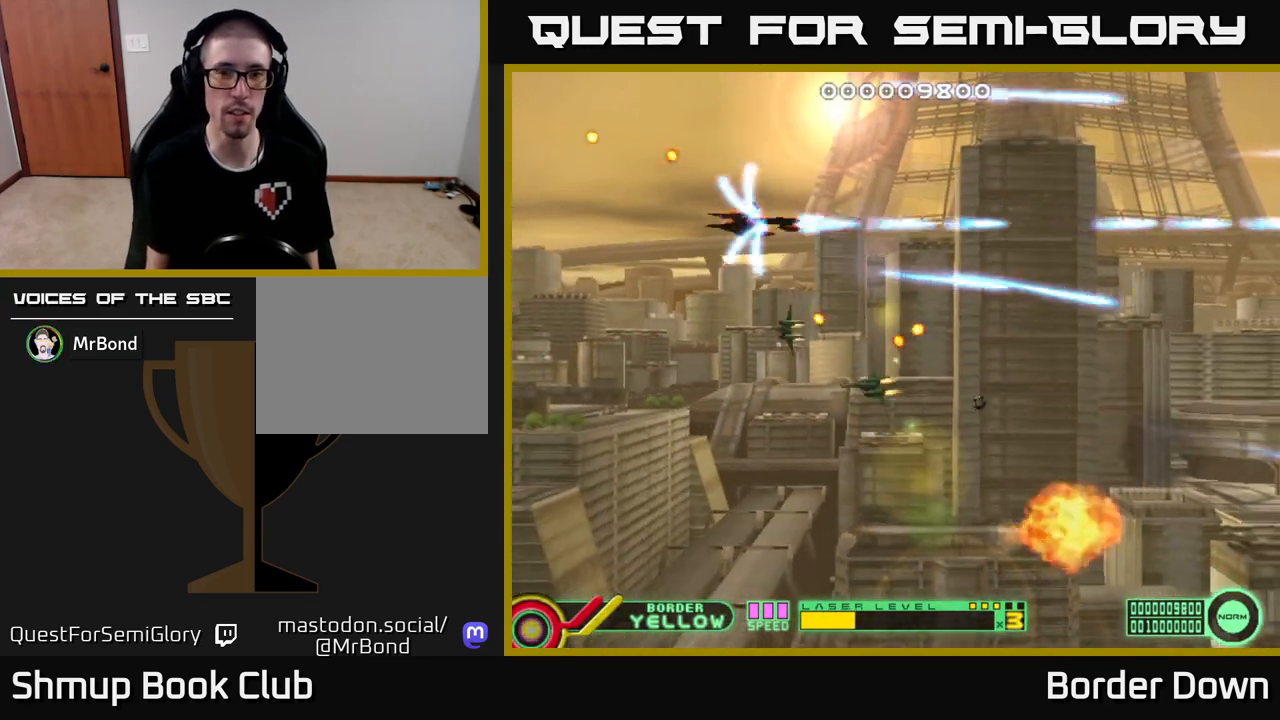
{"buttons": ["DPAD_DOWN"], "left_stick": "center", "right_stick": "center", "events": [[17, "A", "up"], [83, "A", "down"], [167, "A", "up"], [167, "DPAD_DOWN", "down"], [233, "A", "down"], [350, "A", "up"], [400, "A", "down"], [450, "DPAD_LEFT", "up"], [500, "A", "up"]]}
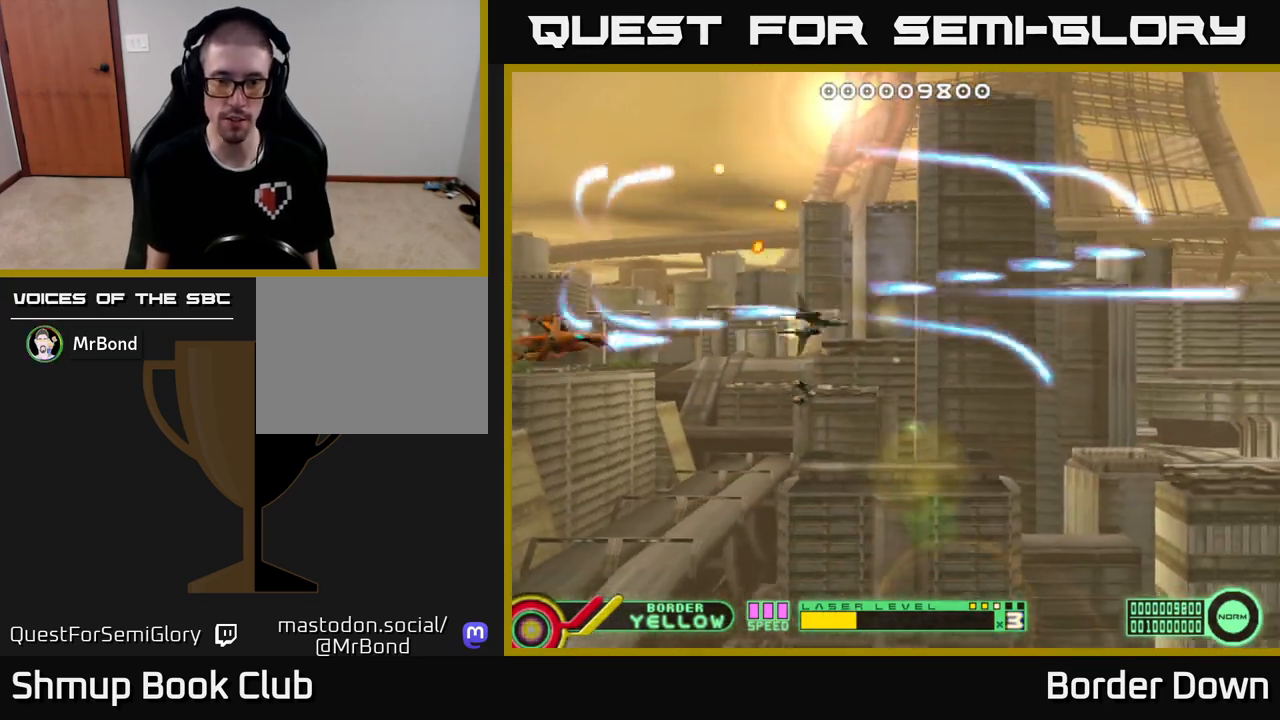
{"buttons": ["DPAD_UP"], "left_stick": "center", "right_stick": "center", "events": [[67, "A", "down"], [67, "DPAD_RIGHT", "down"], [167, "A", "up"], [233, "A", "down"], [233, "DPAD_DOWN", "up"], [283, "DPAD_UP", "down"], [300, "DPAD_RIGHT", "up"], [333, "A", "up"], [383, "A", "down"], [483, "A", "up"]]}